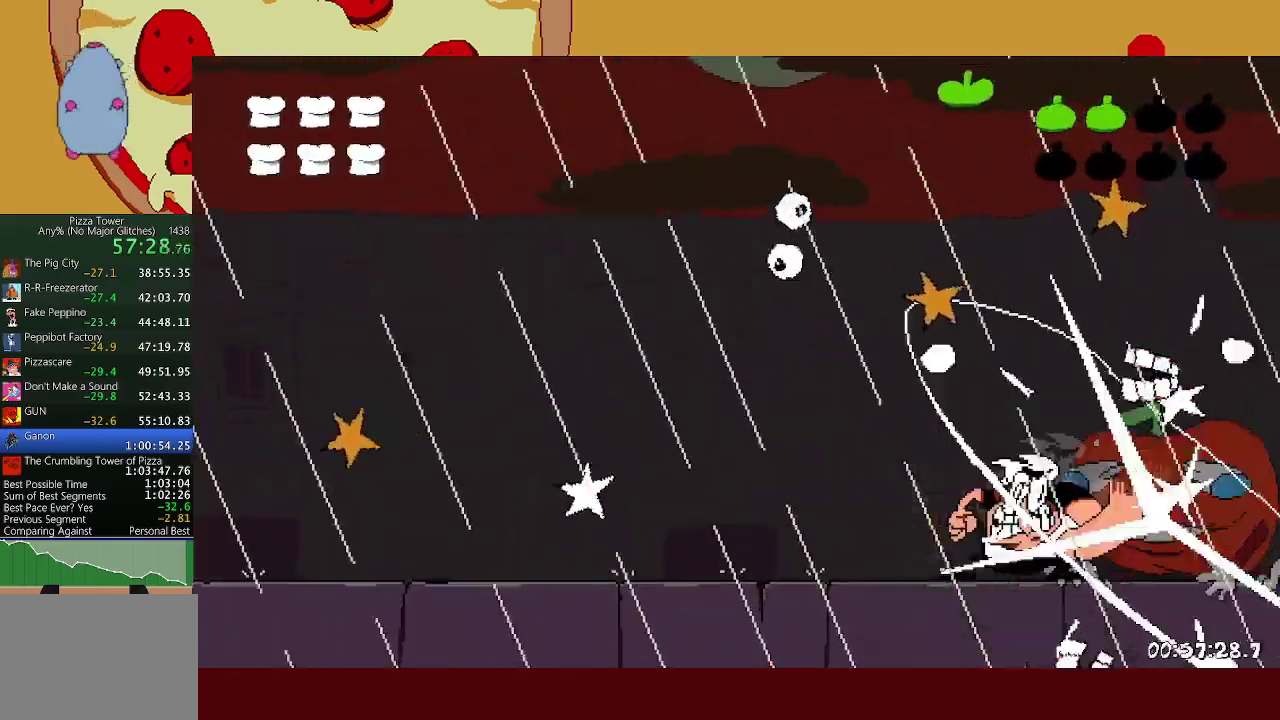
Gameplay with a controller (Xbox layout); each line is a JSON object with the inputs held at the frame after it. "events" lists button and stick changes between this image and that frame as [ms after this image, input, new state], when the widget could be followed in between. Not read: R3 right_stick.
{"buttons": ["R2"], "left_stick": "left", "events": [[33, "left_stick", "left"], [50, "R2", "down"]]}
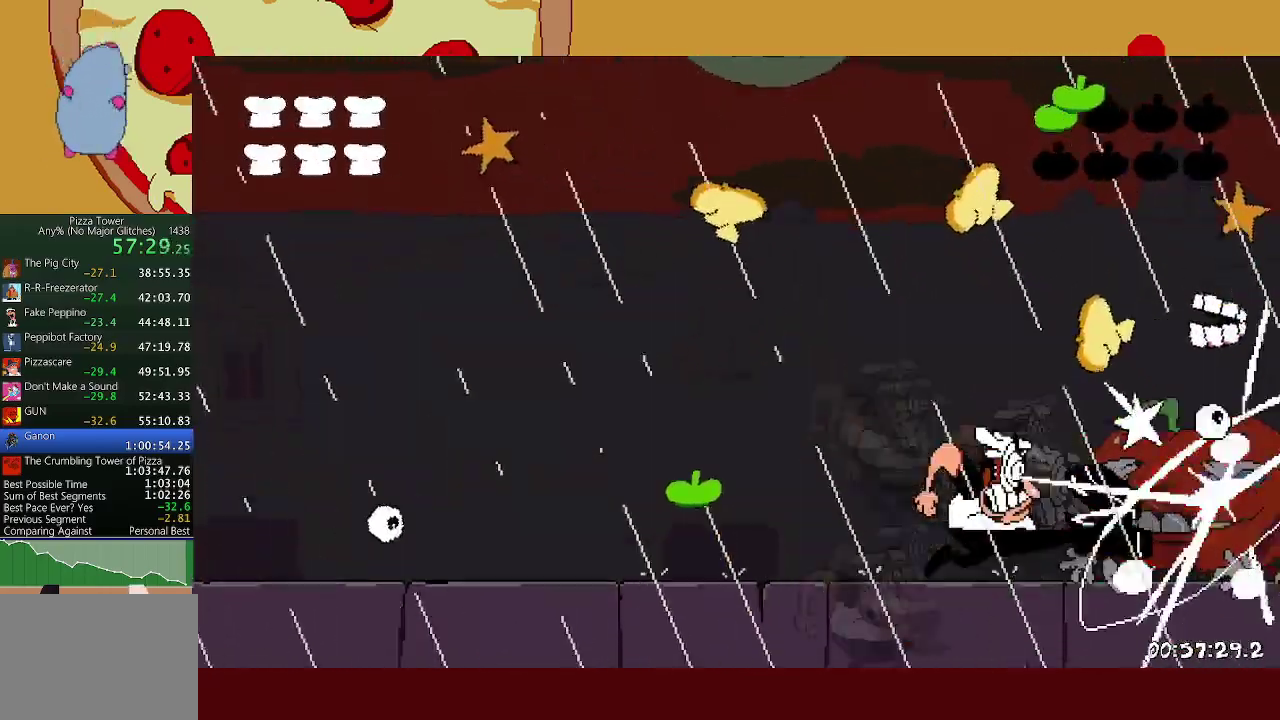
{"buttons": ["R2"], "left_stick": "left", "events": []}
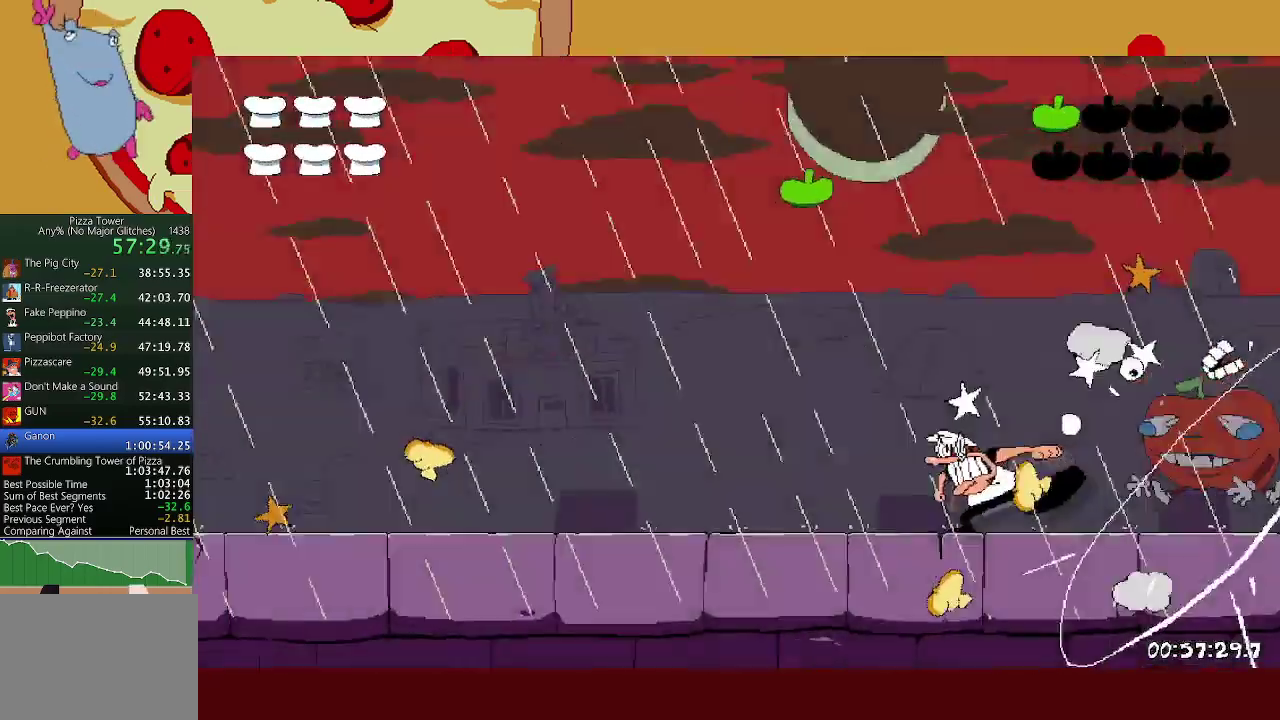
{"buttons": ["X", "L1", "R2"], "left_stick": "left", "events": [[483, "L1", "down"], [483, "X", "down"]]}
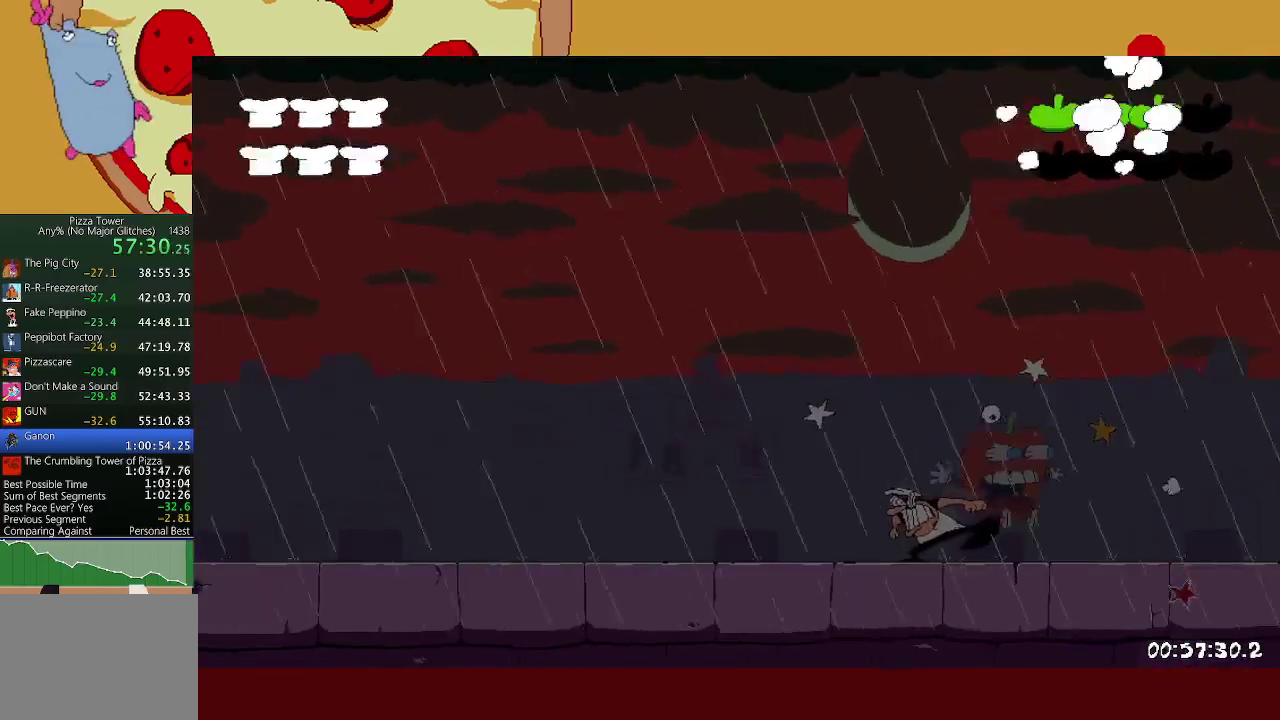
{"buttons": ["R2"], "left_stick": "left", "events": [[133, "X", "up"], [183, "L1", "up"]]}
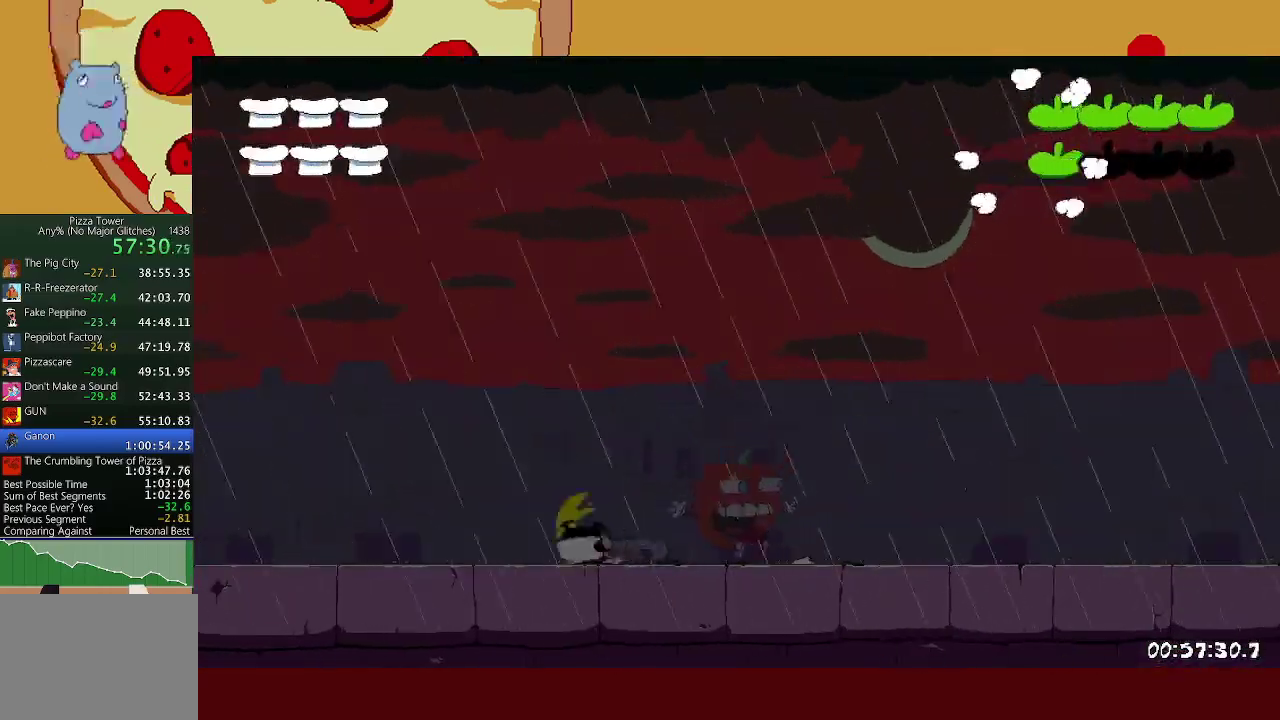
{"buttons": [], "left_stick": "left", "events": [[317, "X", "down"], [367, "left_stick", "right"], [383, "R2", "up"], [400, "X", "up"], [467, "left_stick", "left"]]}
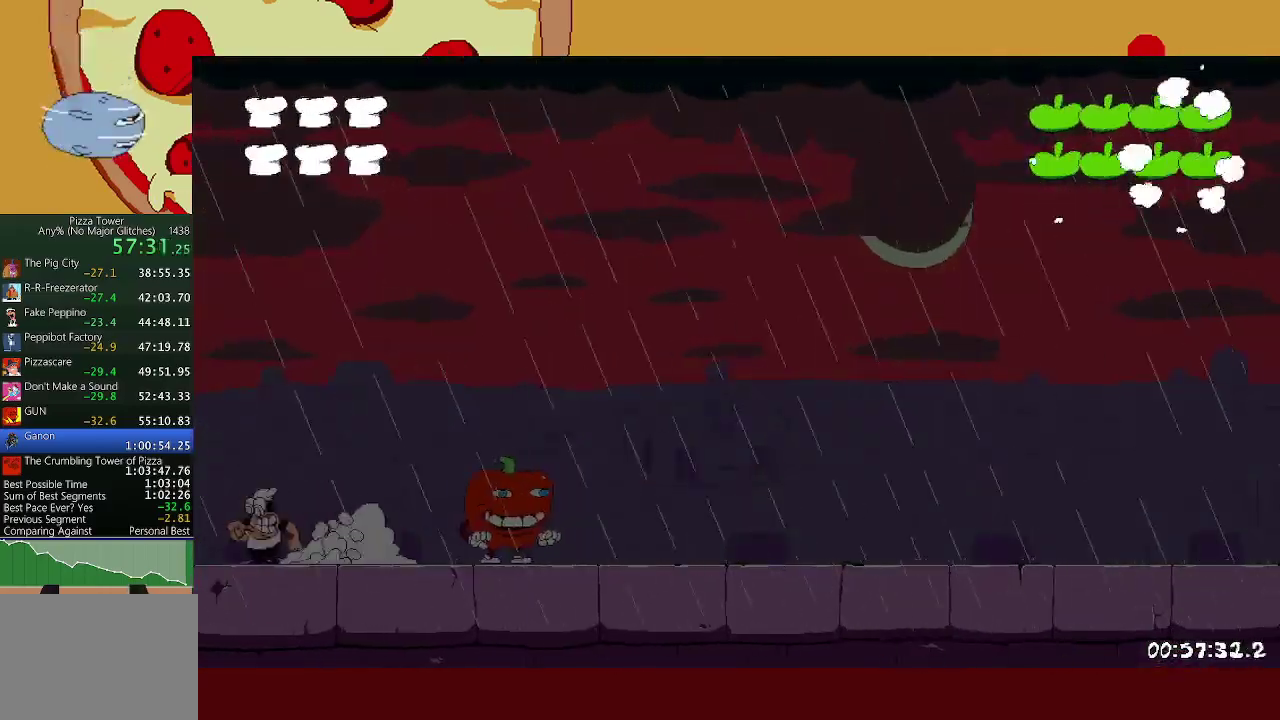
{"buttons": [], "left_stick": "center", "events": [[300, "left_stick", "center"]]}
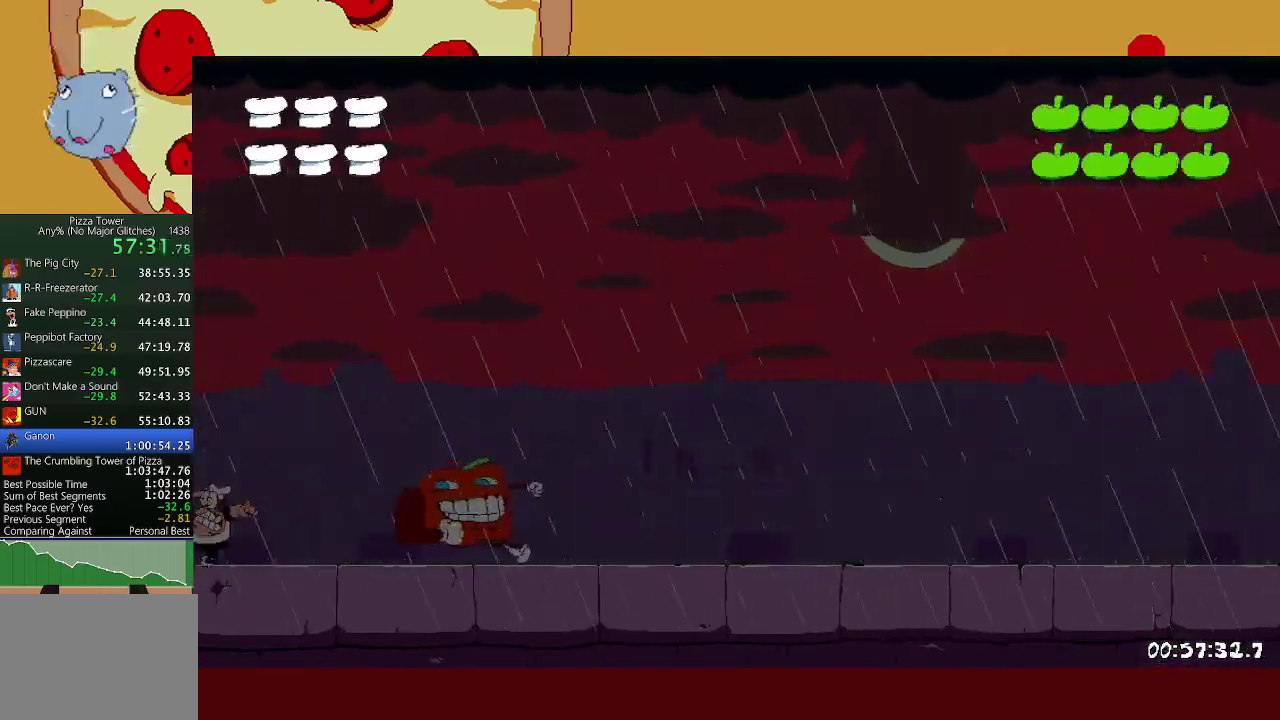
{"buttons": ["A"], "left_stick": "center", "events": [[500, "A", "down"]]}
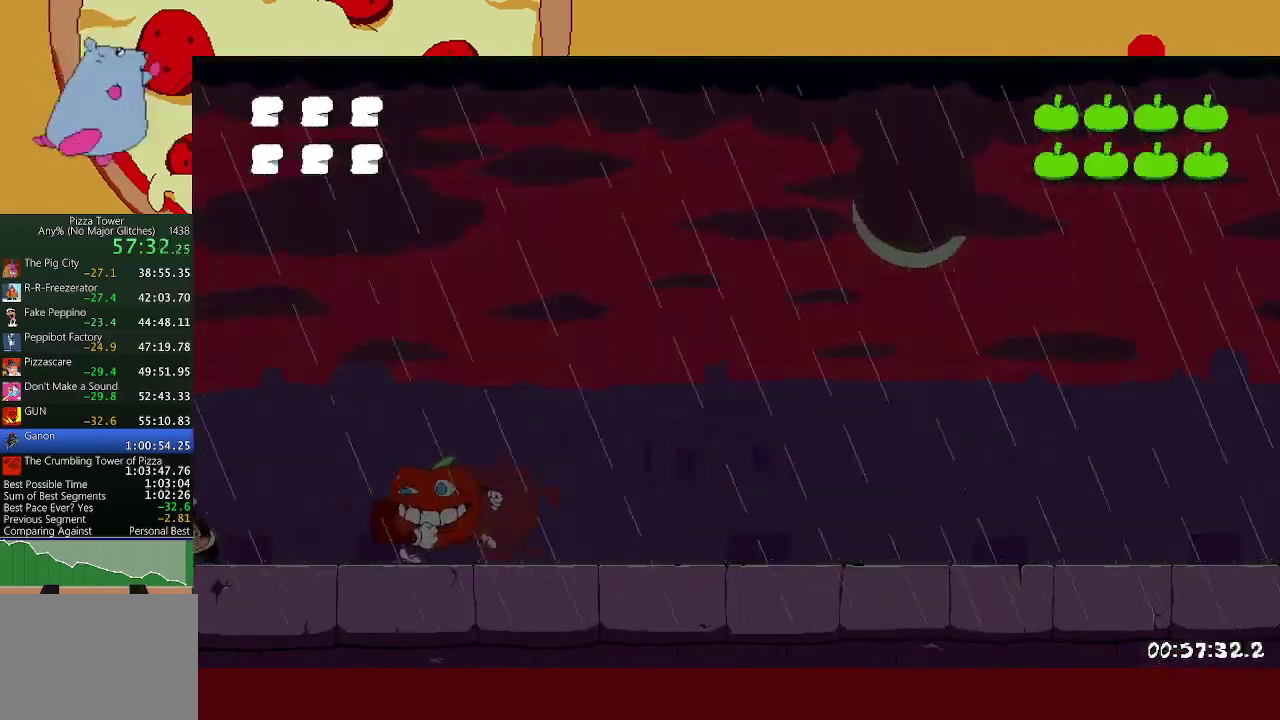
{"buttons": ["L1"], "left_stick": "center", "events": [[117, "L1", "down"], [167, "A", "up"]]}
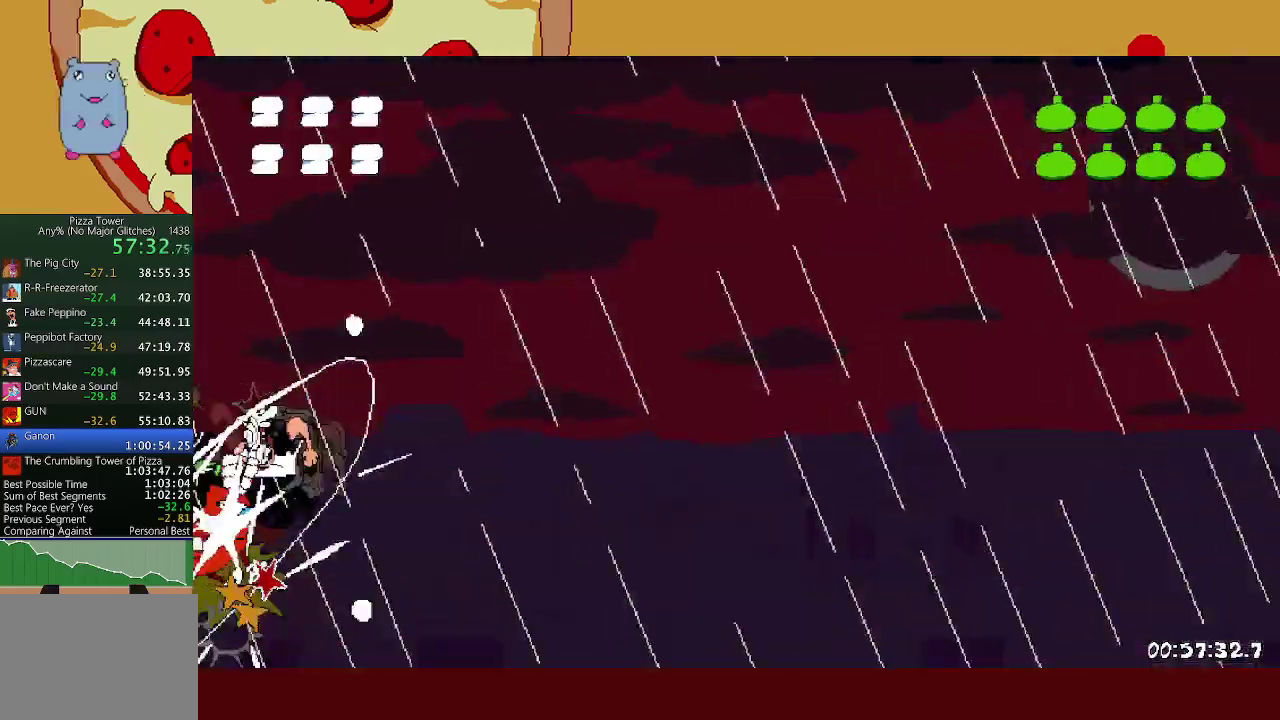
{"buttons": [], "left_stick": "center", "events": [[67, "L1", "up"]]}
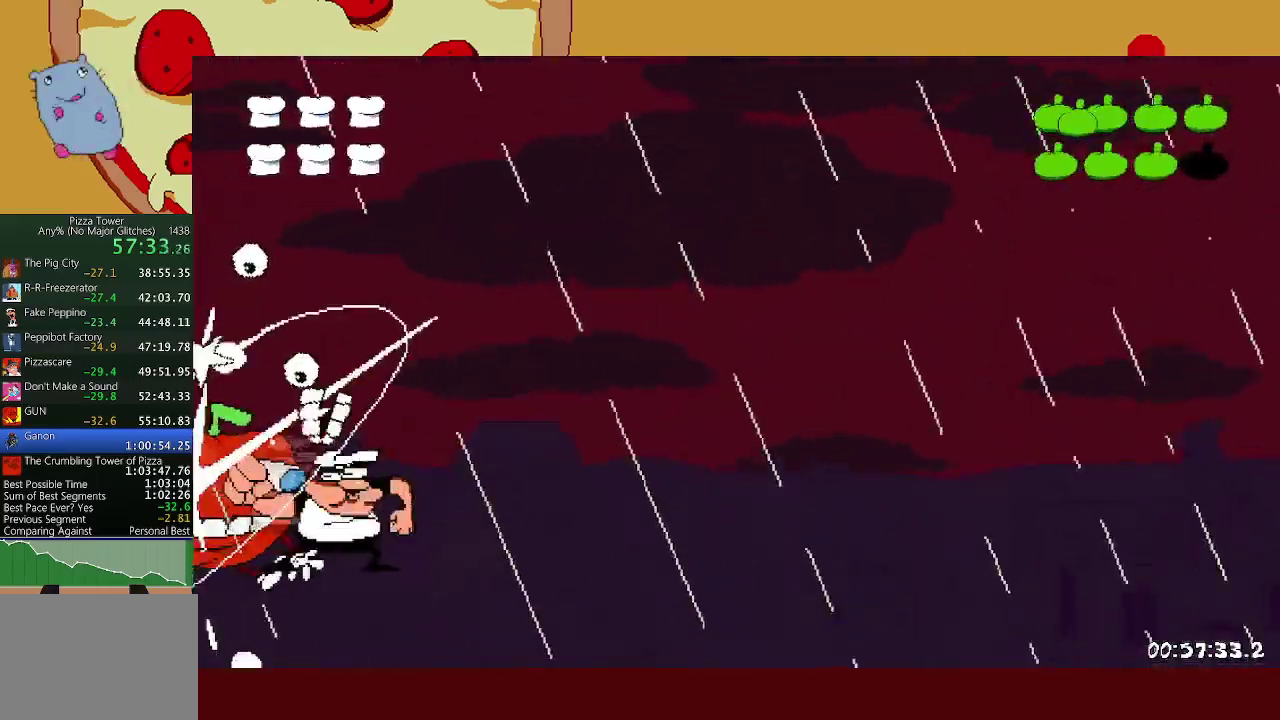
{"buttons": [], "left_stick": "center", "events": []}
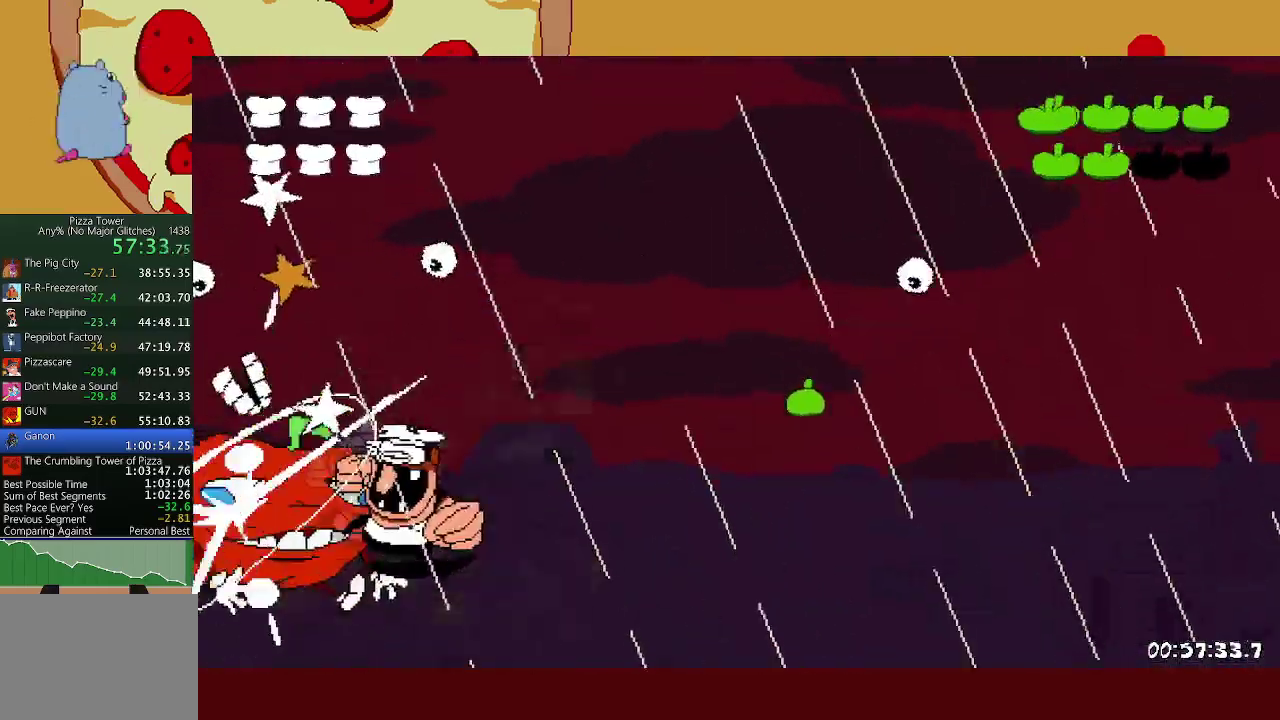
{"buttons": [], "left_stick": "center", "events": []}
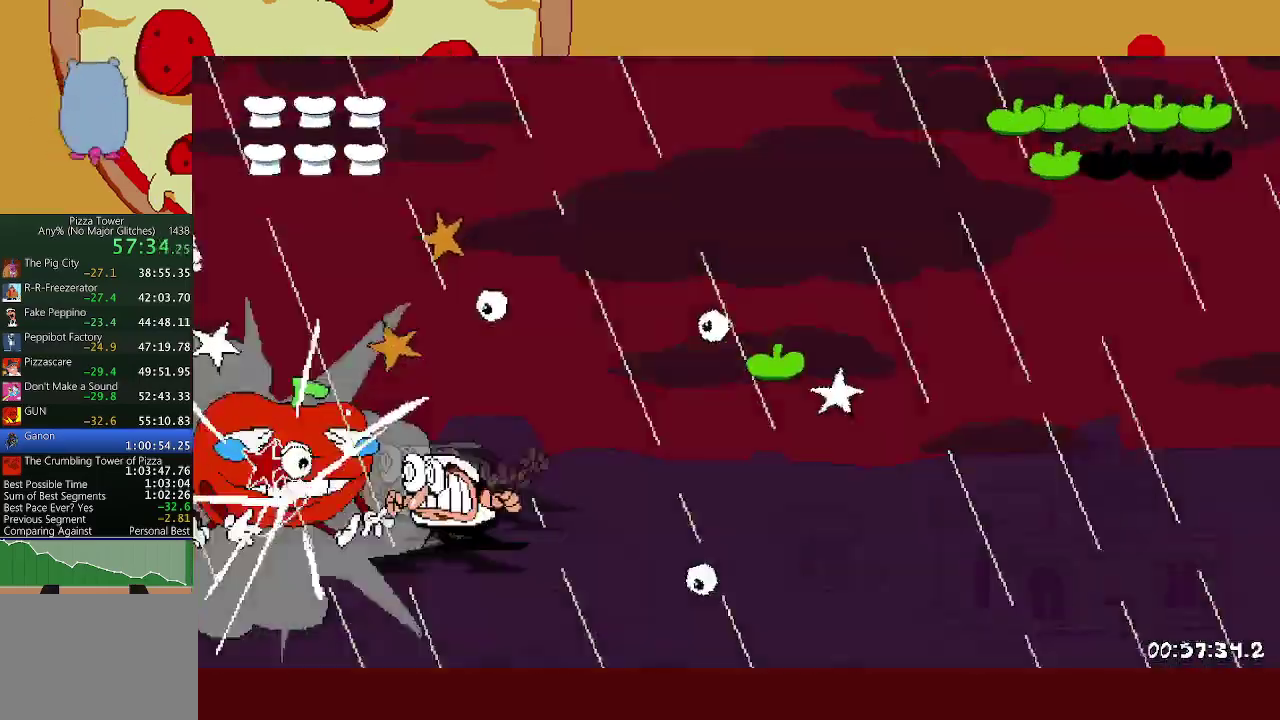
{"buttons": [], "left_stick": "right", "events": [[133, "left_stick", "right"]]}
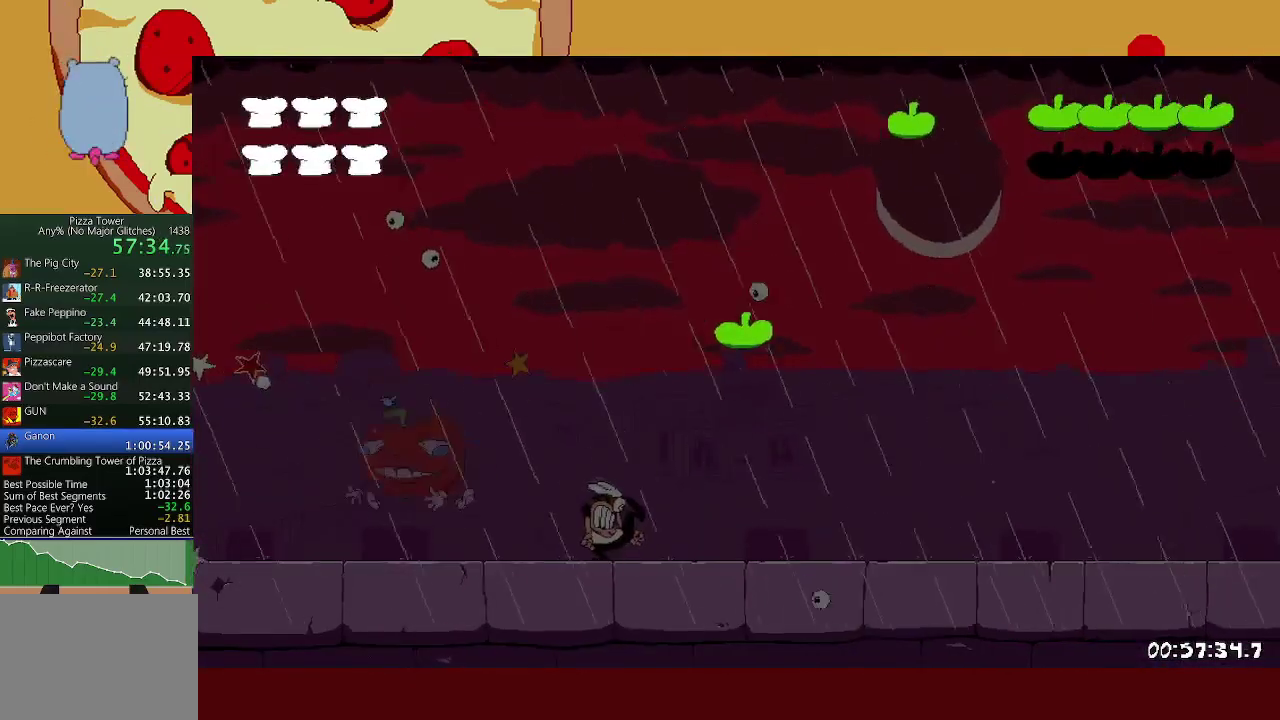
{"buttons": ["X", "L1", "R2"], "left_stick": "right", "events": [[417, "L1", "down"], [417, "X", "down"], [433, "R2", "down"]]}
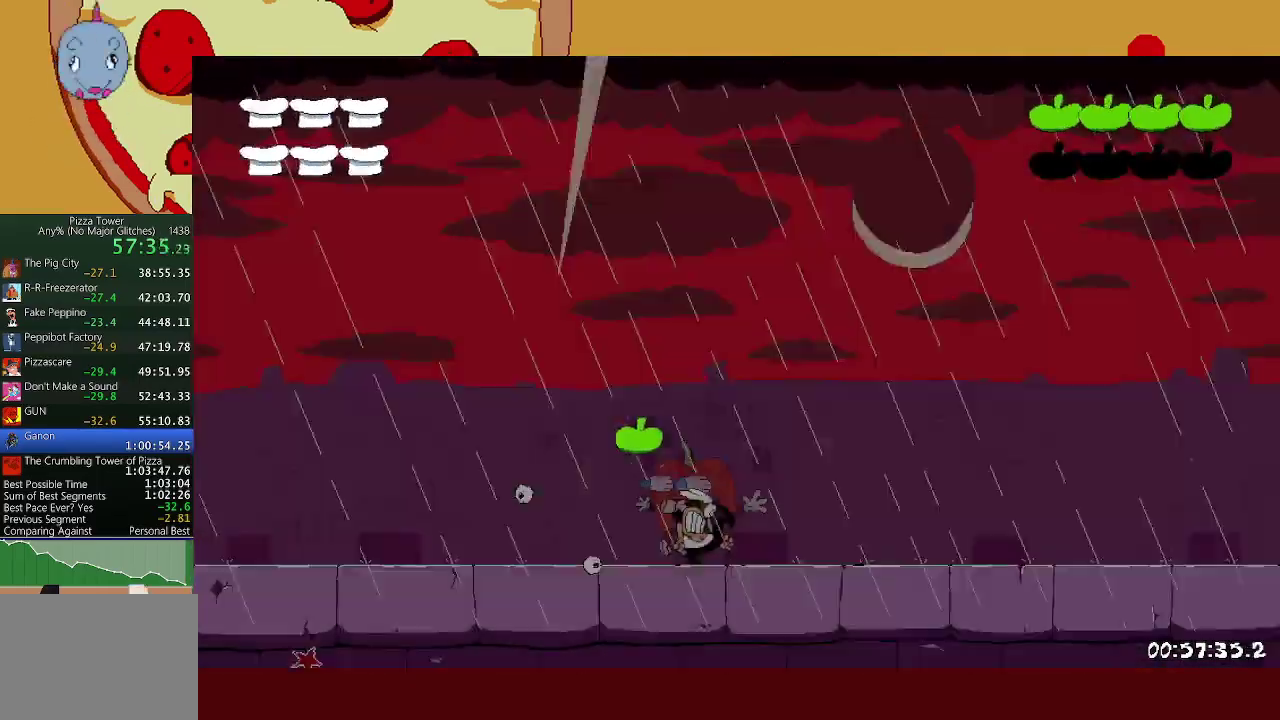
{"buttons": ["R2"], "left_stick": "right", "events": [[83, "X", "up"], [167, "L1", "up"]]}
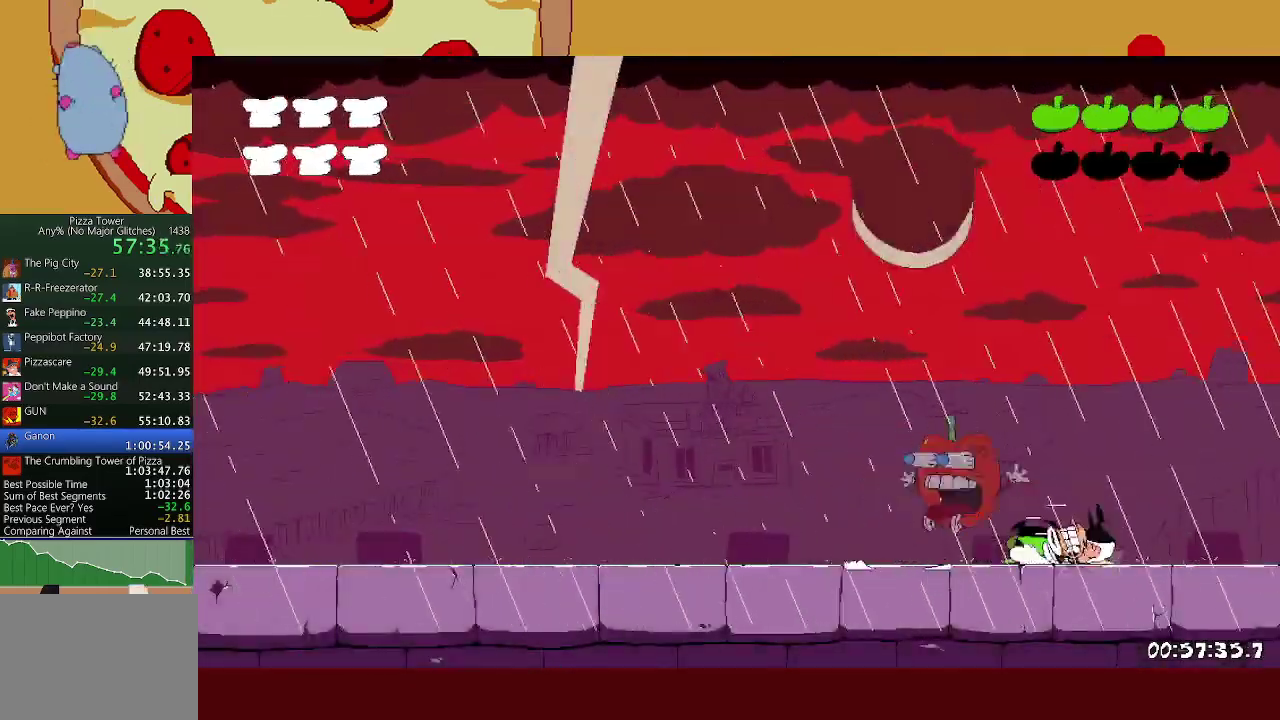
{"buttons": [], "left_stick": "right", "events": [[83, "X", "down"], [117, "R2", "up"], [133, "left_stick", "left"], [150, "X", "up"], [200, "left_stick", "right"]]}
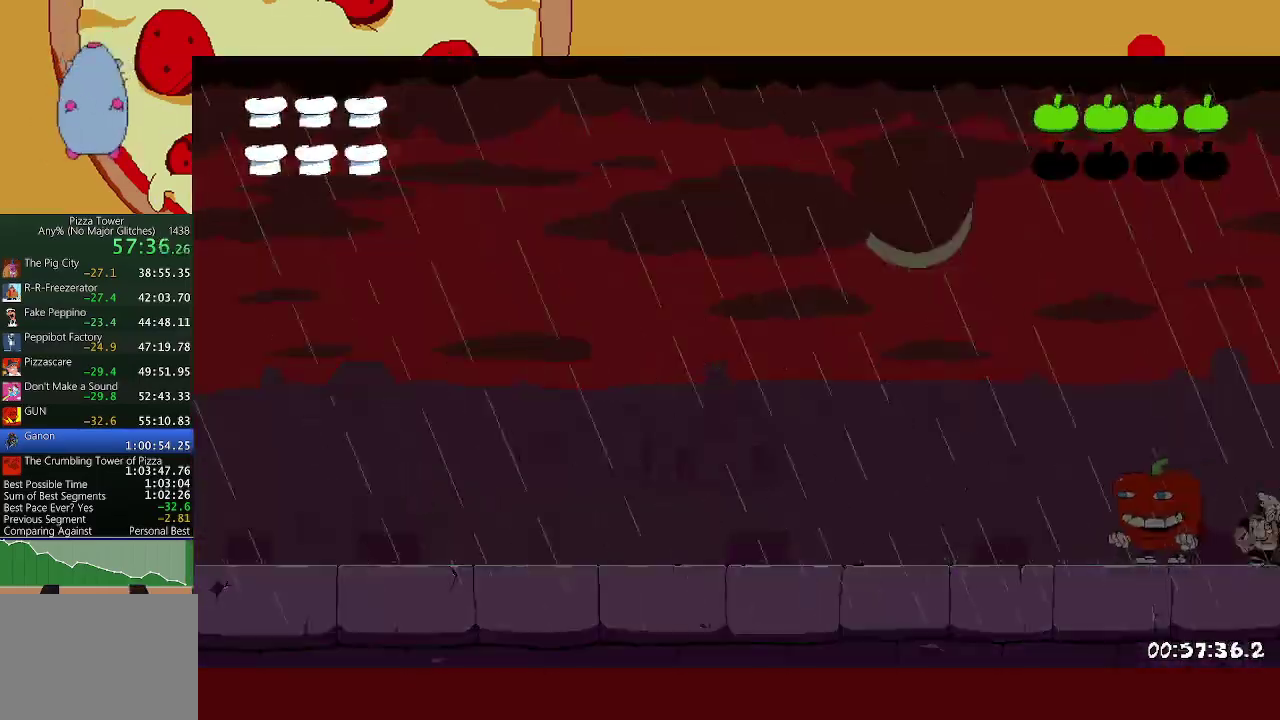
{"buttons": [], "left_stick": "center", "events": [[83, "left_stick", "center"]]}
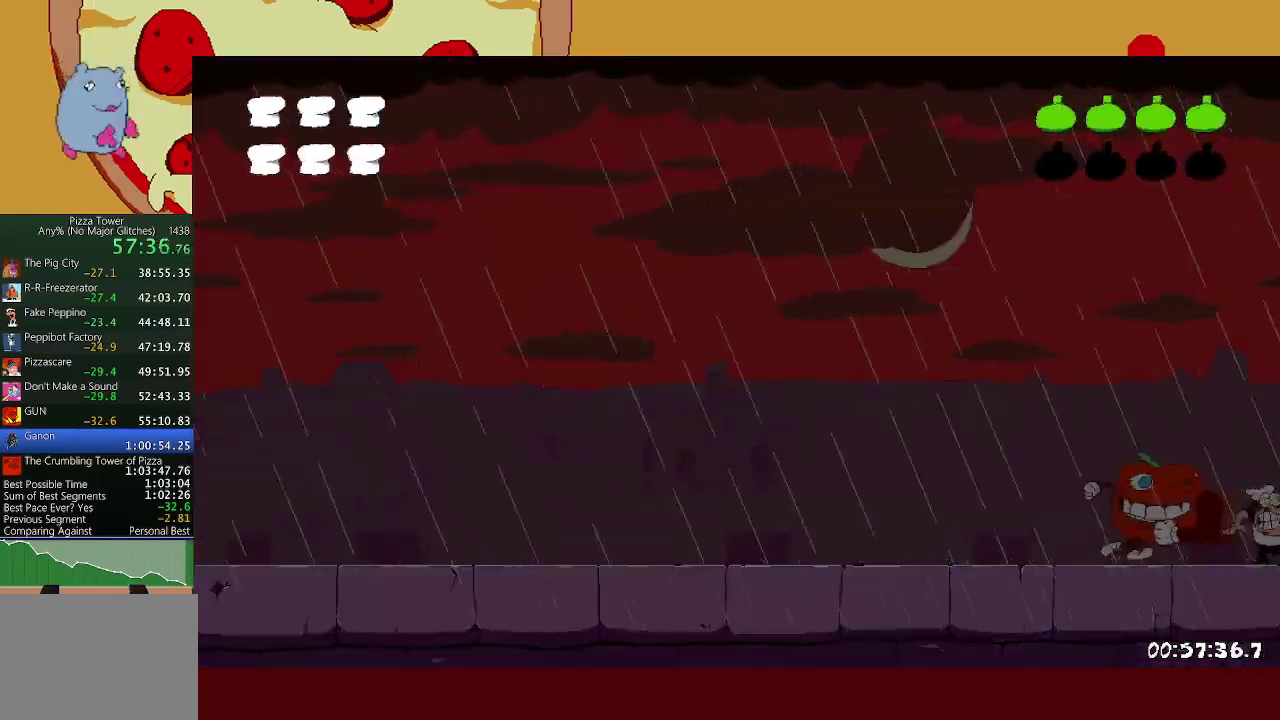
{"buttons": ["L1"], "left_stick": "center", "events": [[50, "A", "down"], [200, "L1", "down"], [233, "A", "up"]]}
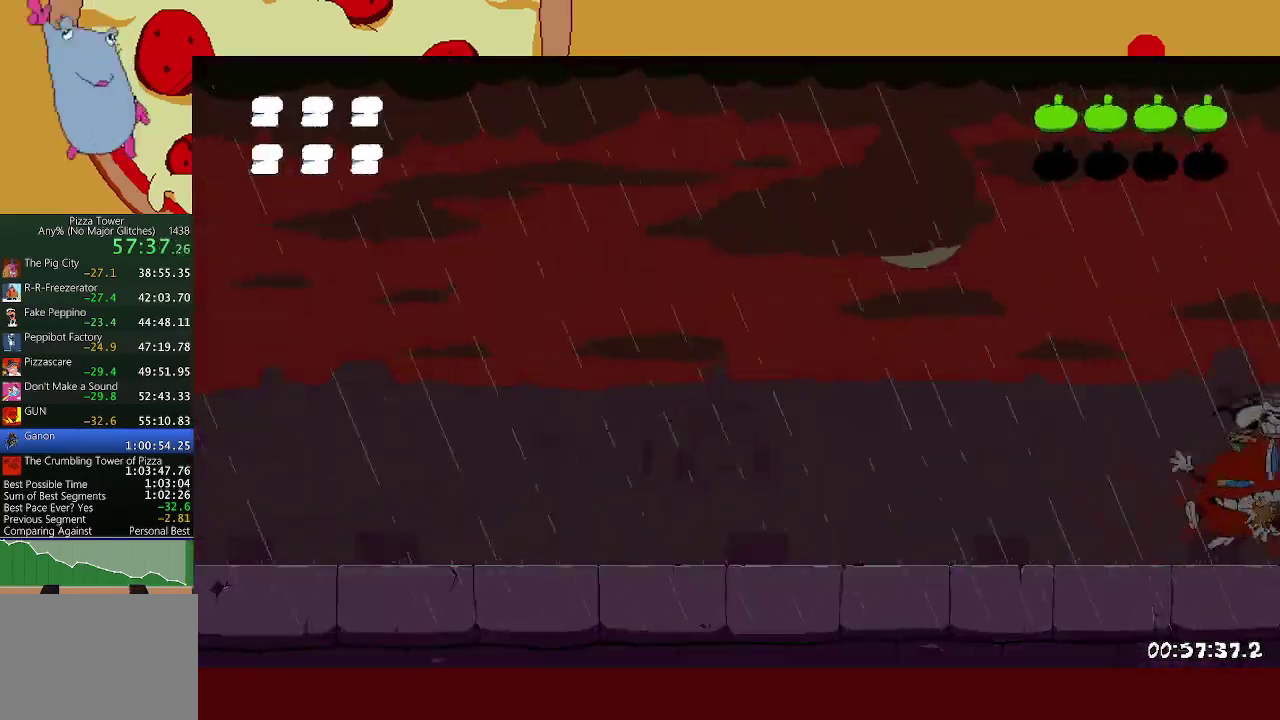
{"buttons": [], "left_stick": "center", "events": [[217, "L1", "up"]]}